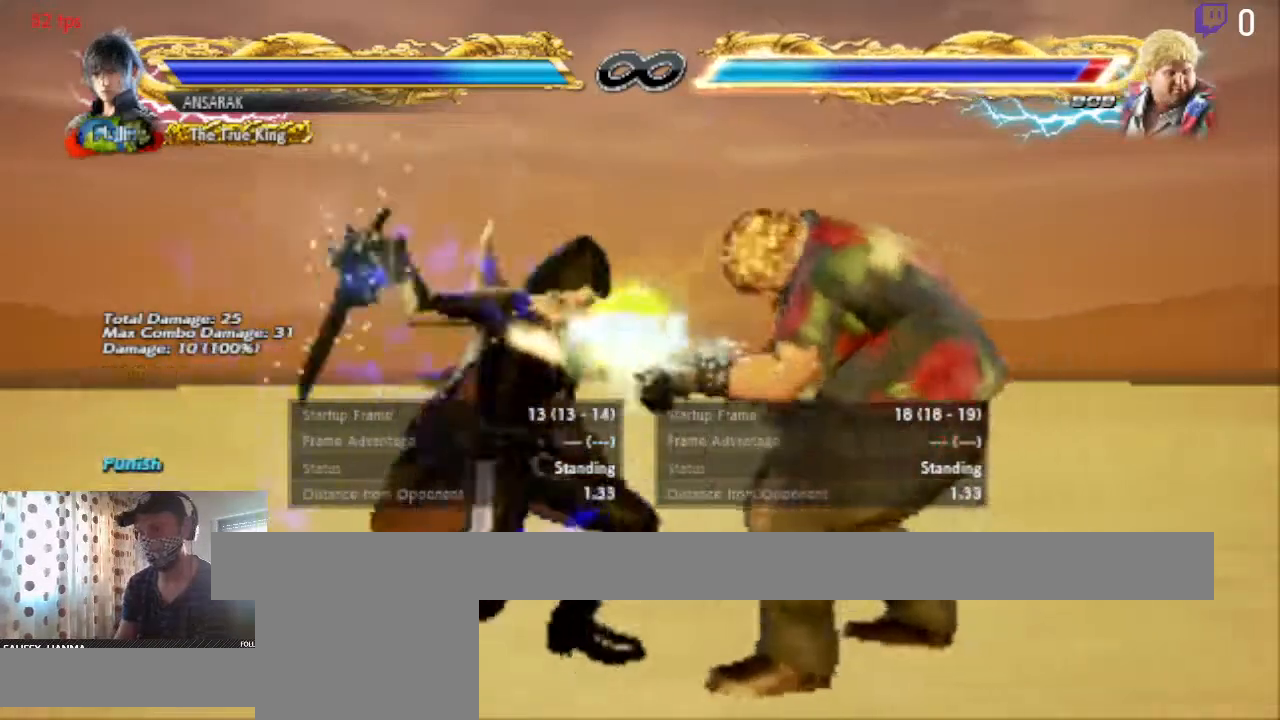
Gameplay with a controller (Xbox layout); each line is a JSON object with the inputs held at the frame after it. "events" lists button and stick changes between this image and that frame as [ms after this image, input, new state], when the widget could be followed in between. Not read: SELECT.
{"buttons": ["START"], "left_stick": "center", "right_stick": "center", "events": [[367, "START", "down"]]}
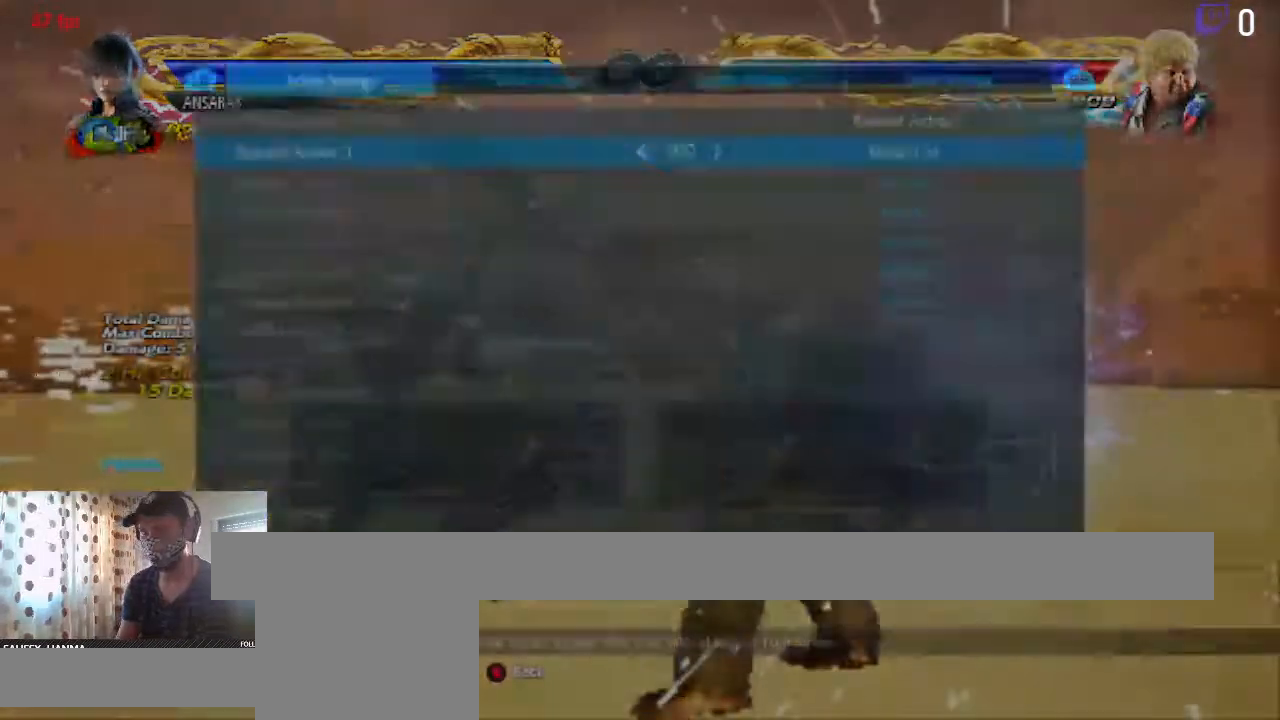
{"buttons": [], "left_stick": "center", "right_stick": "center", "events": [[34, "START", "up"], [234, "A", "down"], [301, "A", "up"]]}
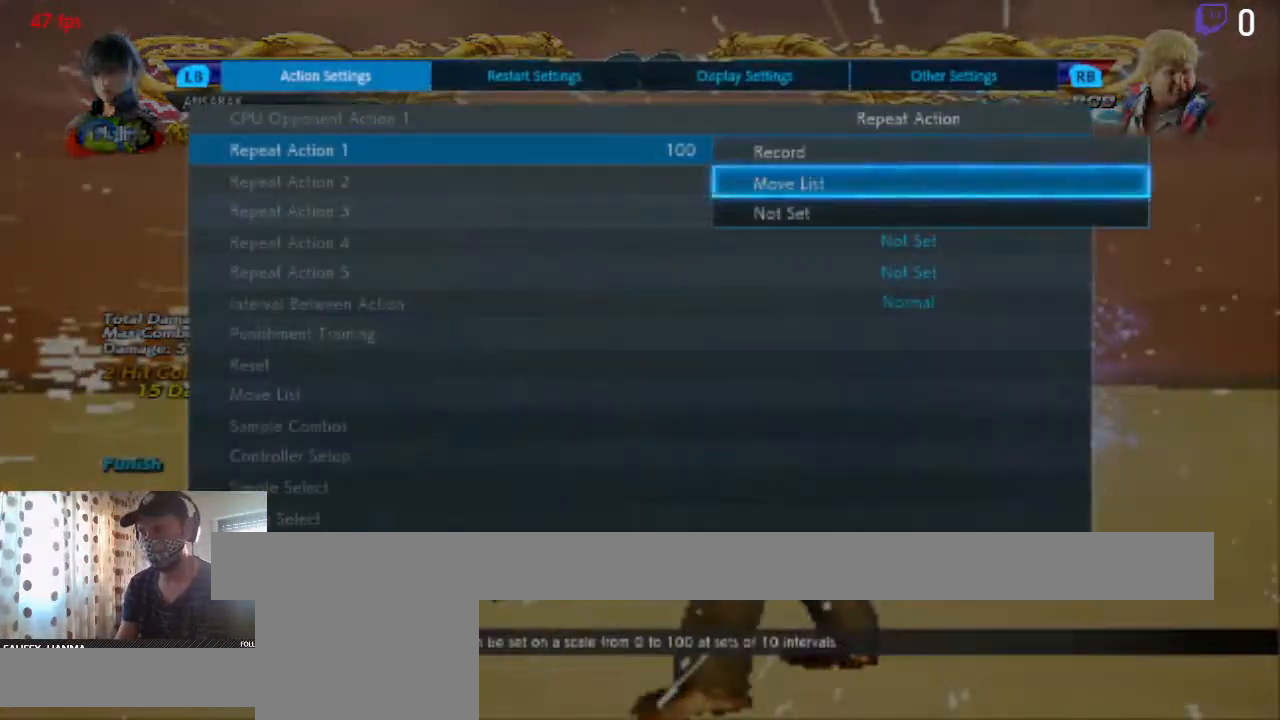
{"buttons": [], "left_stick": "center", "right_stick": "center", "events": [[167, "A", "down"], [233, "A", "up"]]}
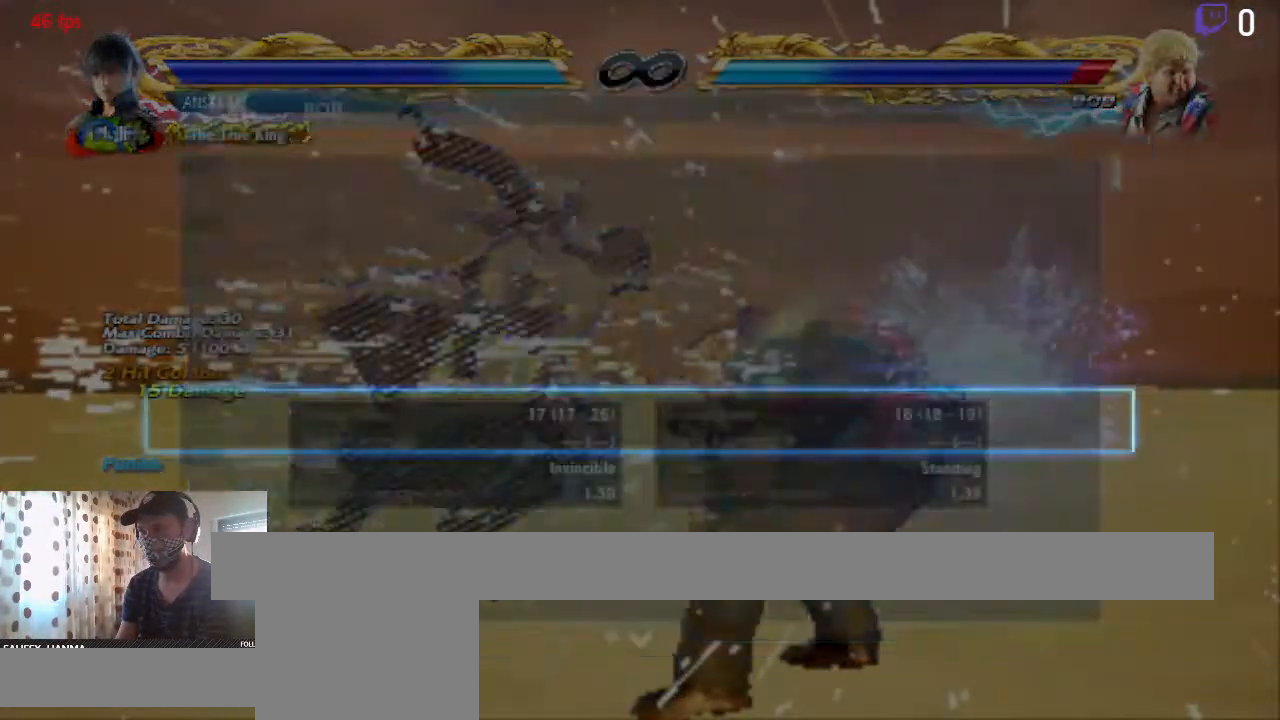
{"buttons": ["DPAD_DOWN"], "left_stick": "center", "right_stick": "center", "events": [[267, "DPAD_DOWN", "down"]]}
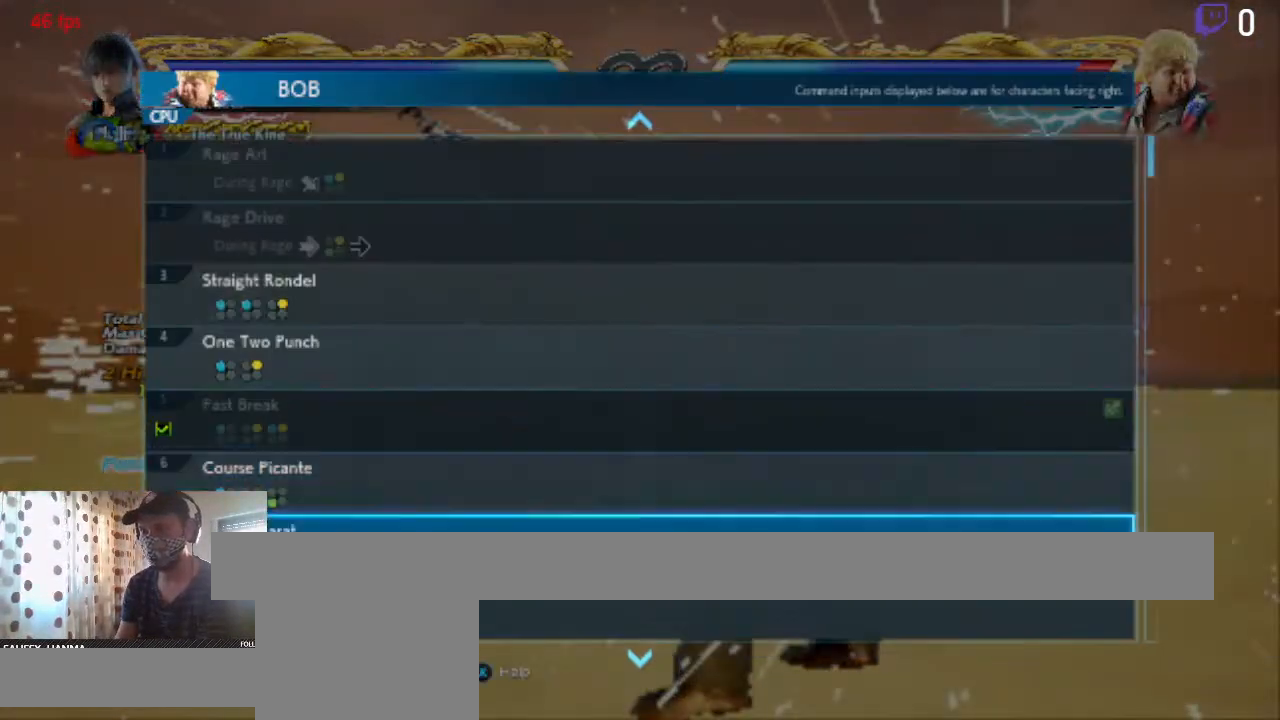
{"buttons": ["DPAD_UP"], "left_stick": "center", "right_stick": "center", "events": [[133, "DPAD_DOWN", "up"], [367, "DPAD_UP", "down"]]}
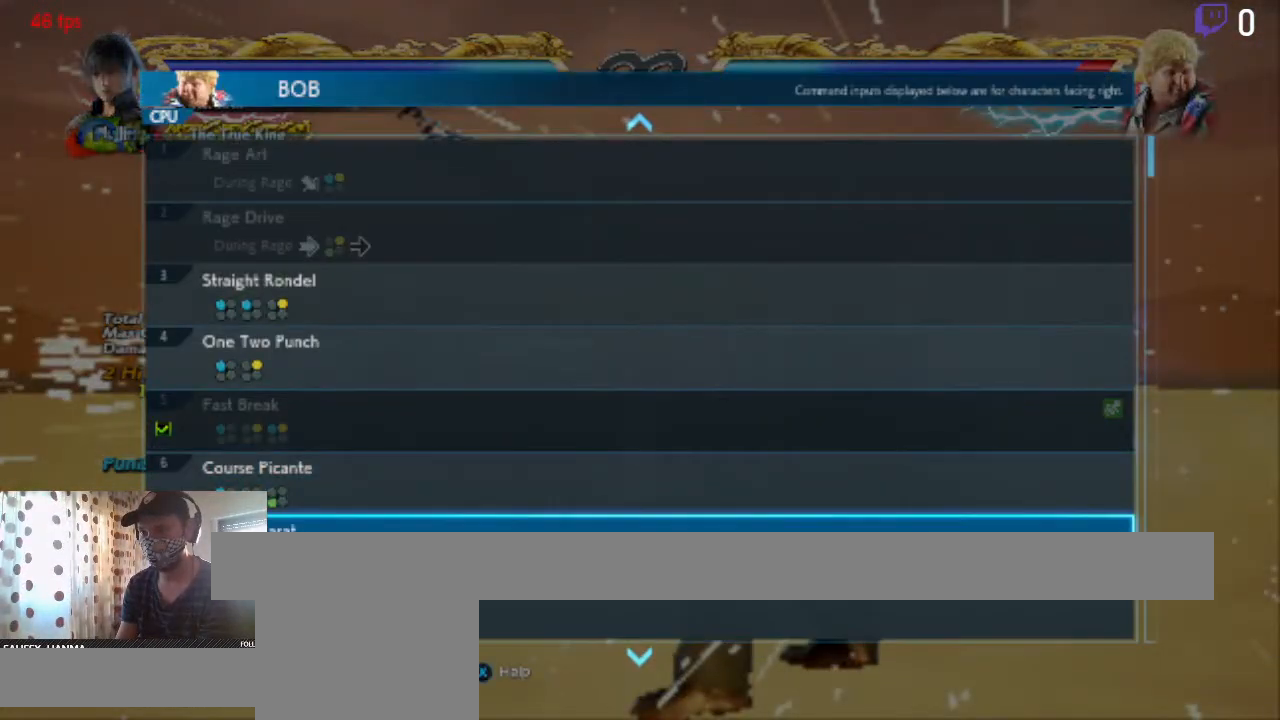
{"buttons": ["DPAD_DOWN"], "left_stick": "center", "right_stick": "center", "events": [[34, "DPAD_UP", "up"], [167, "DPAD_DOWN", "down"]]}
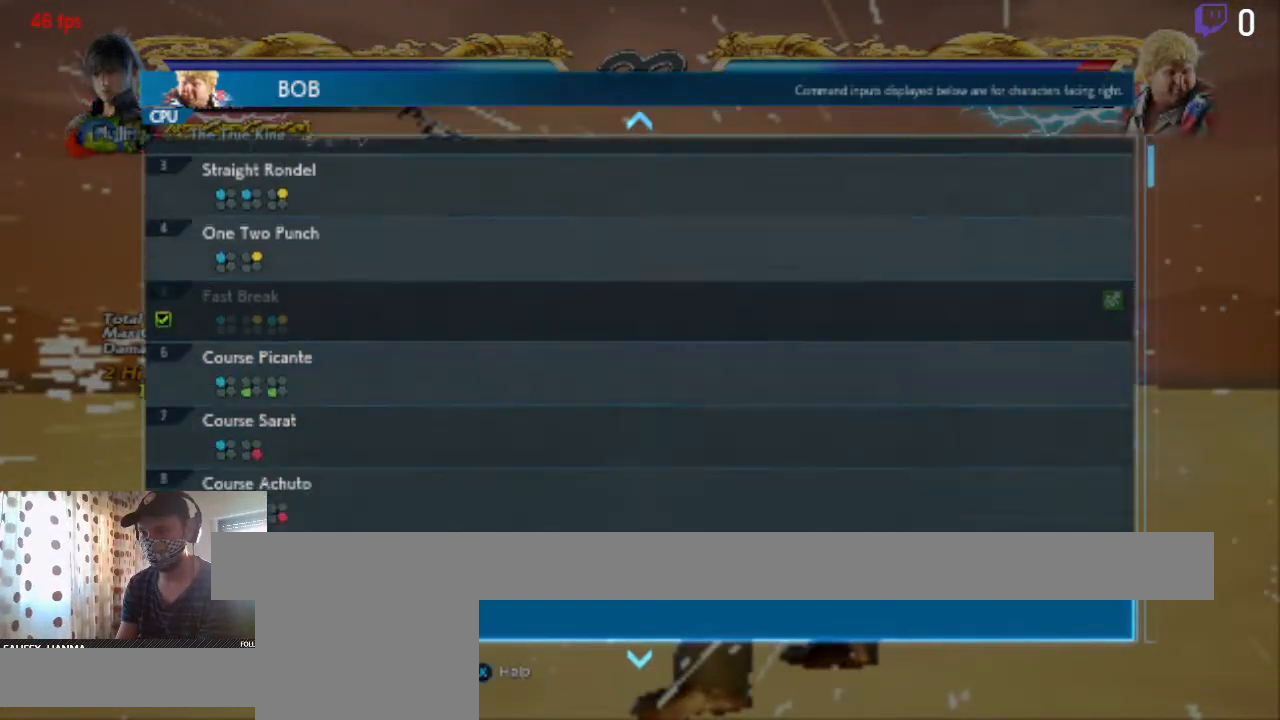
{"buttons": ["DPAD_UP"], "left_stick": "center", "right_stick": "center", "events": [[67, "DPAD_DOWN", "up"], [500, "DPAD_UP", "down"]]}
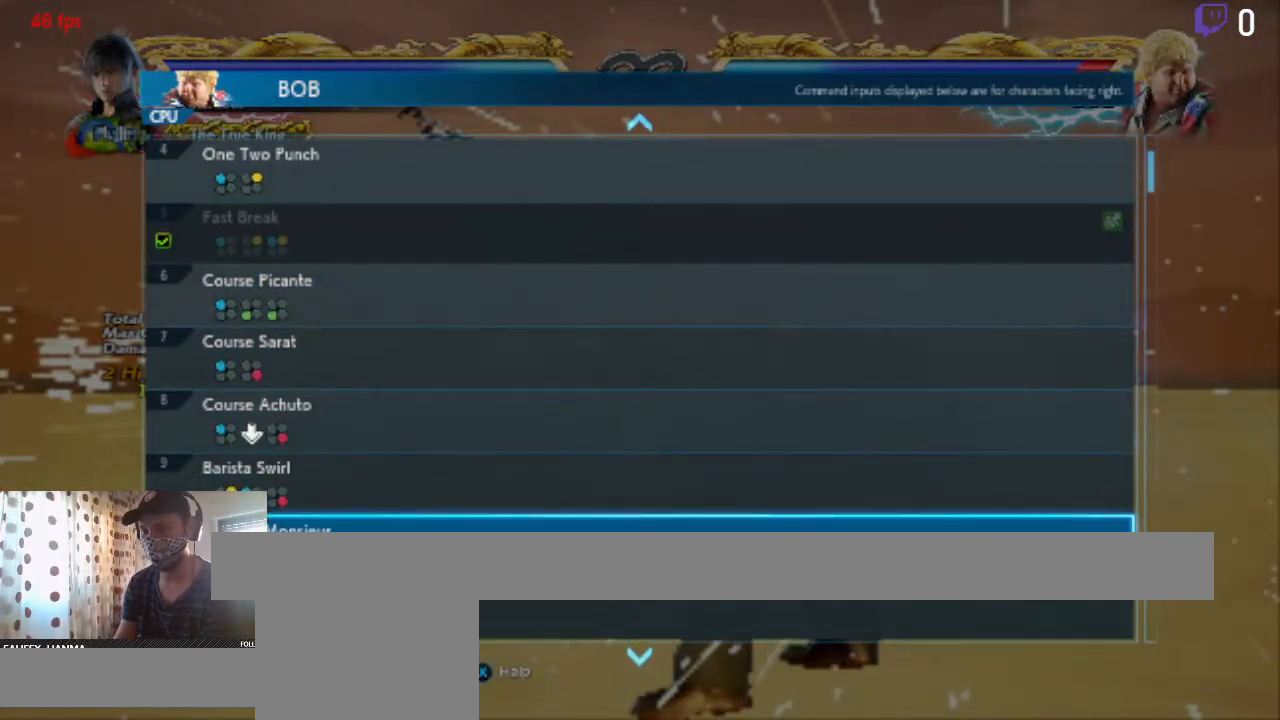
{"buttons": [], "left_stick": "center", "right_stick": "center", "events": [[101, "DPAD_UP", "up"]]}
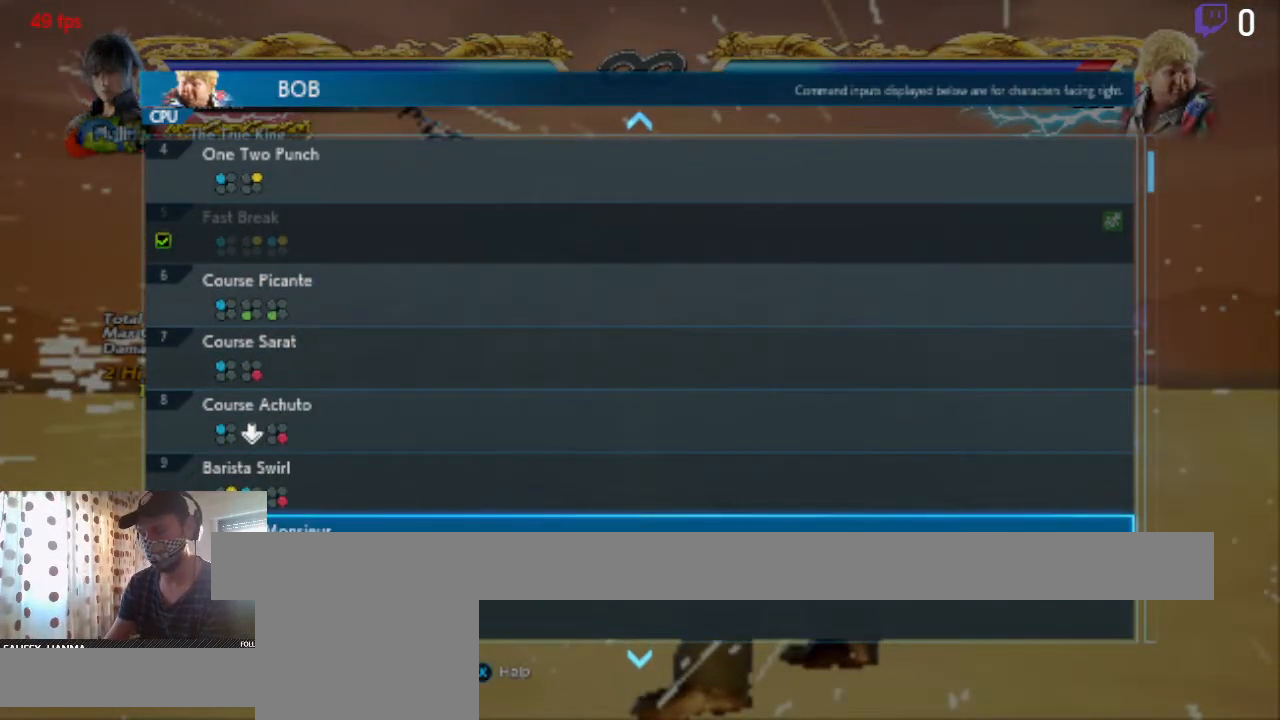
{"buttons": [], "left_stick": "center", "right_stick": "center", "events": []}
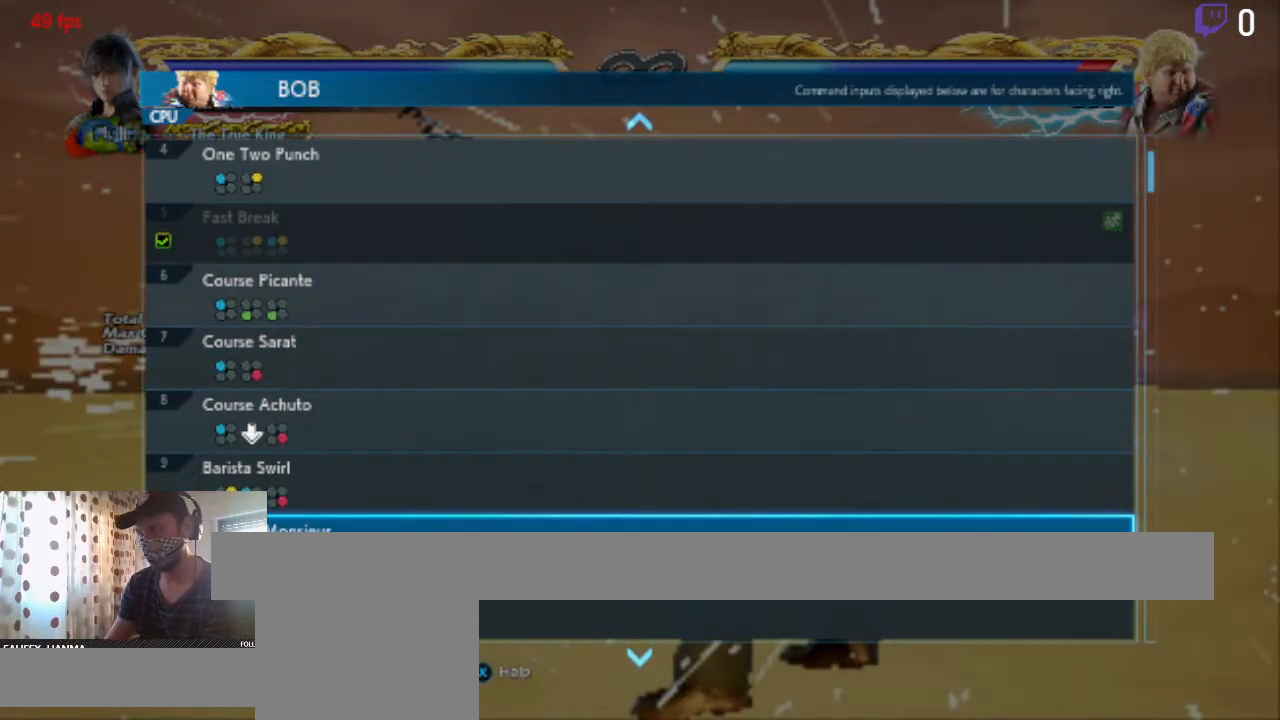
{"buttons": [], "left_stick": "center", "right_stick": "center", "events": []}
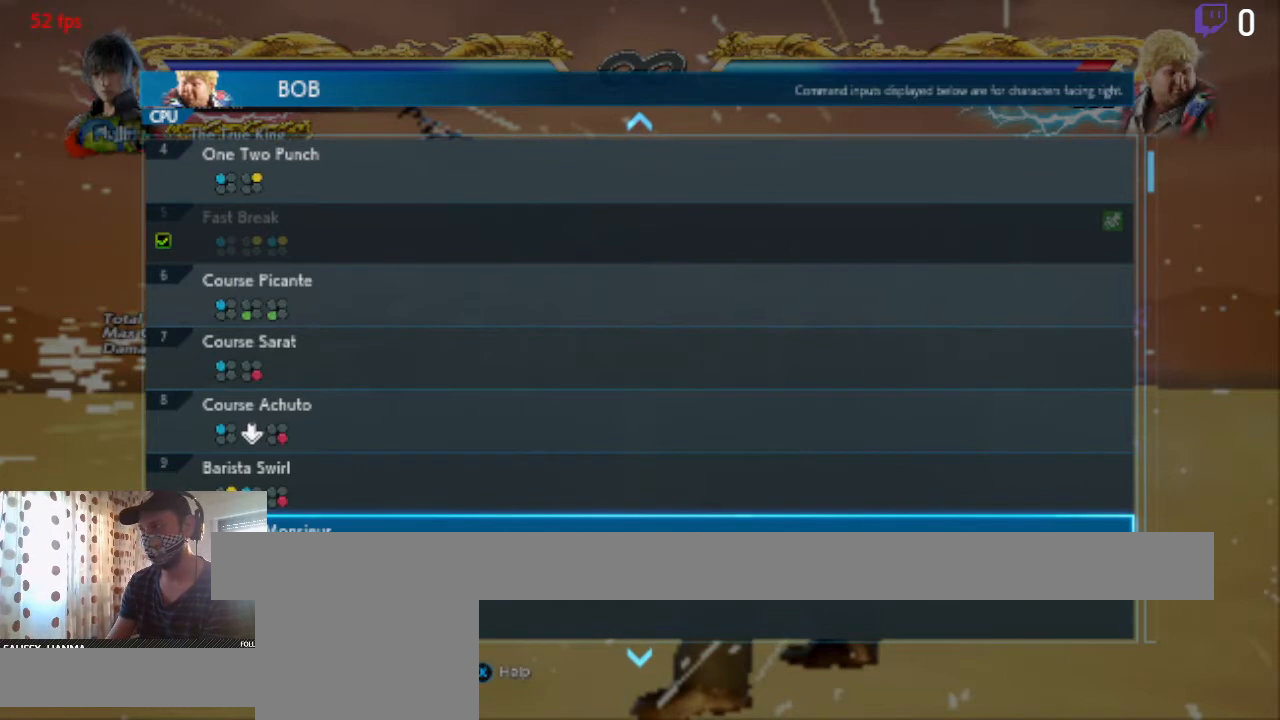
{"buttons": [], "left_stick": "center", "right_stick": "center", "events": []}
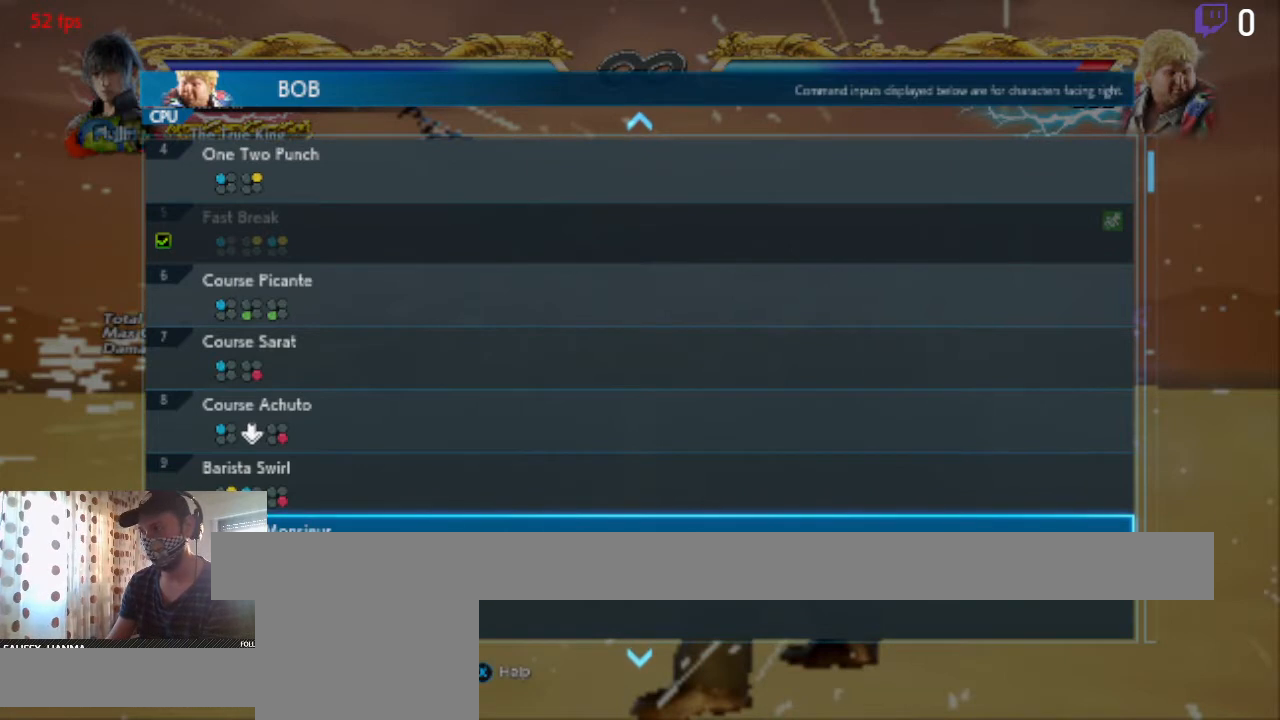
{"buttons": [], "left_stick": "center", "right_stick": "center", "events": []}
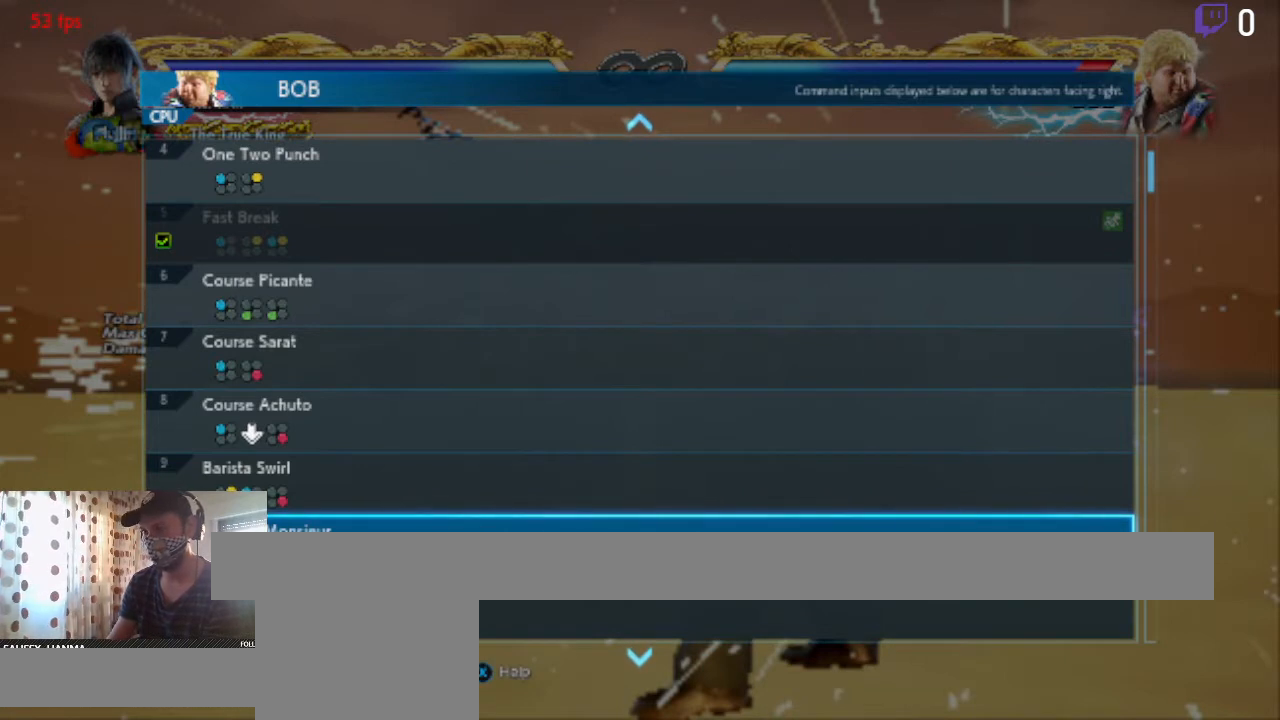
{"buttons": [], "left_stick": "center", "right_stick": "center", "events": []}
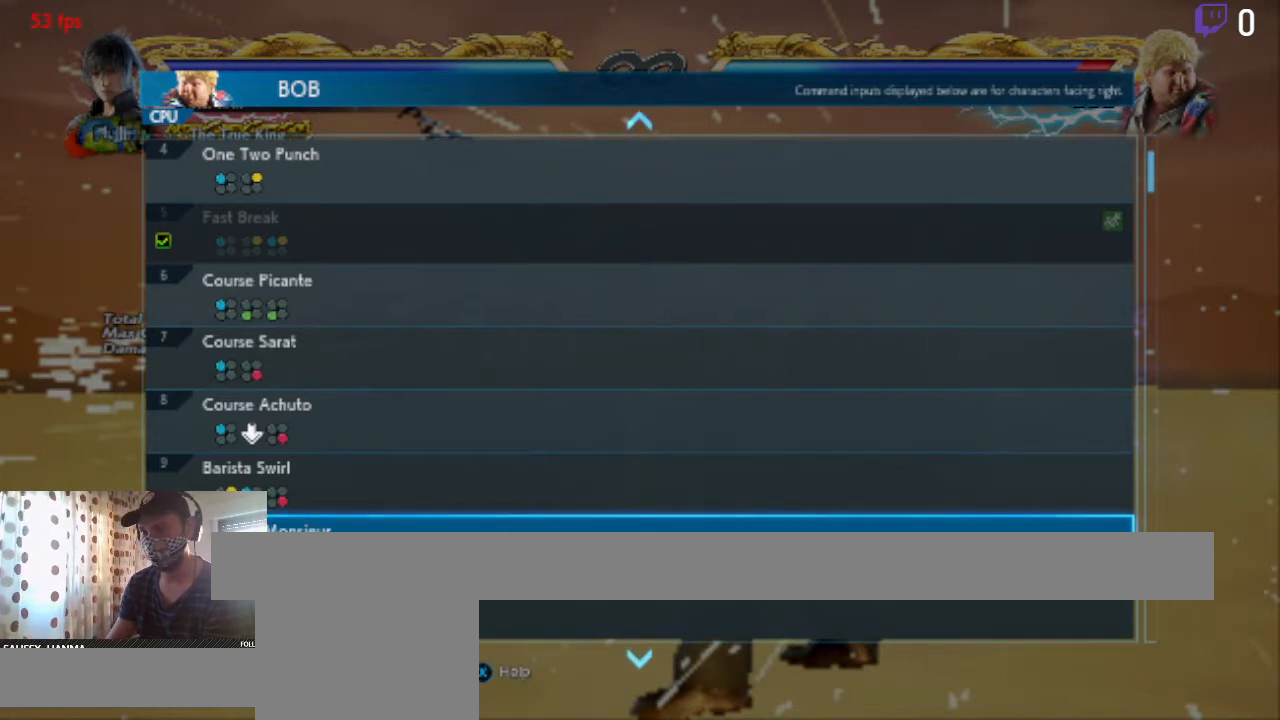
{"buttons": [], "left_stick": "center", "right_stick": "center", "events": []}
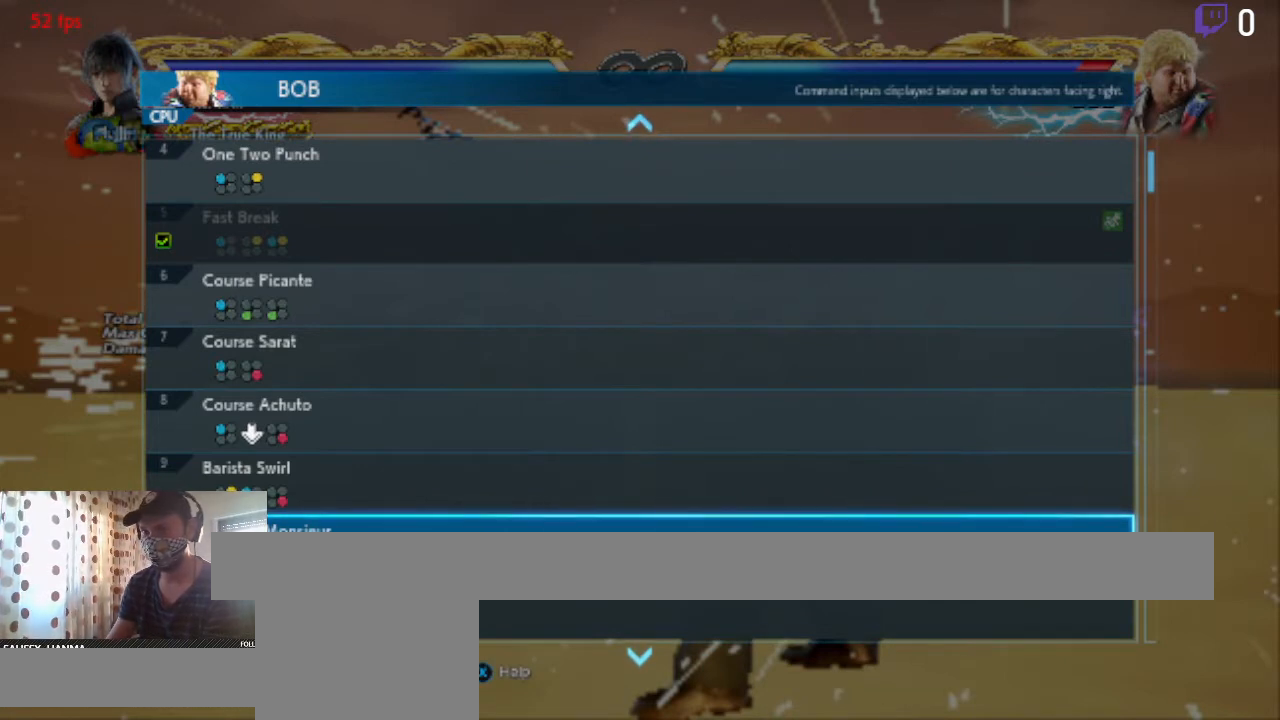
{"buttons": [], "left_stick": "center", "right_stick": "center", "events": []}
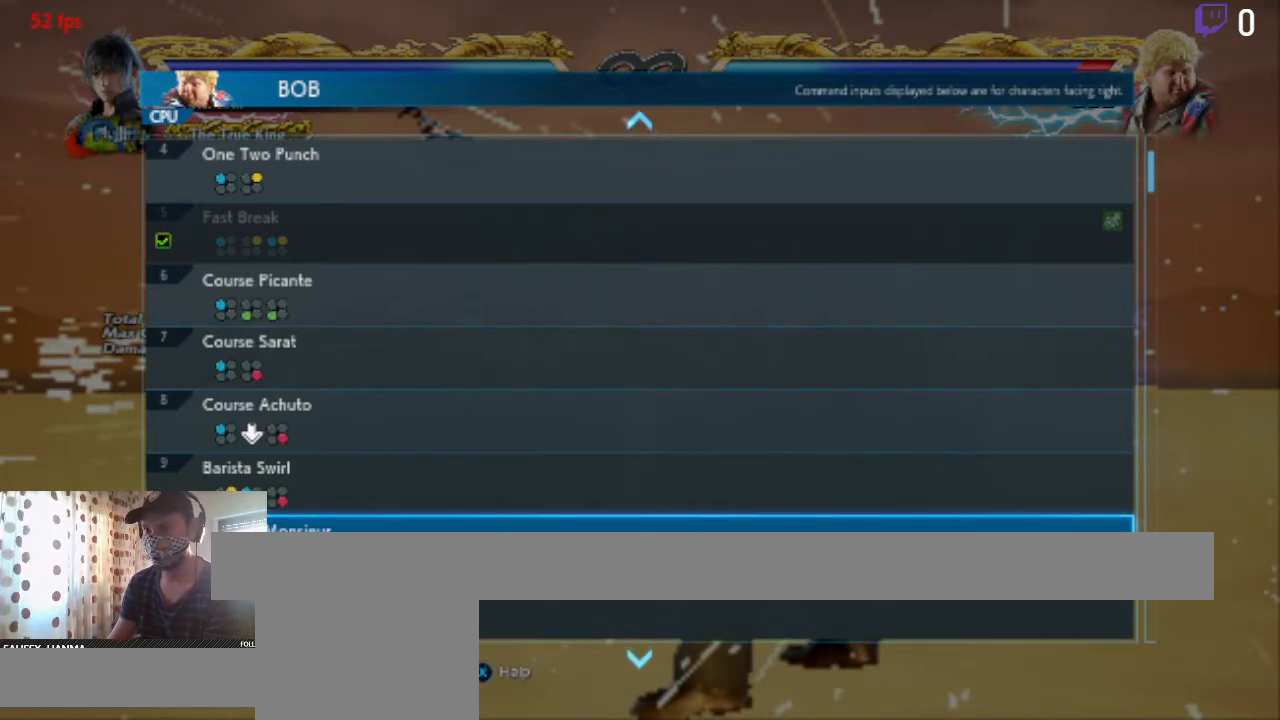
{"buttons": ["DPAD_UP"], "left_stick": "center", "right_stick": "center", "events": [[234, "DPAD_UP", "down"]]}
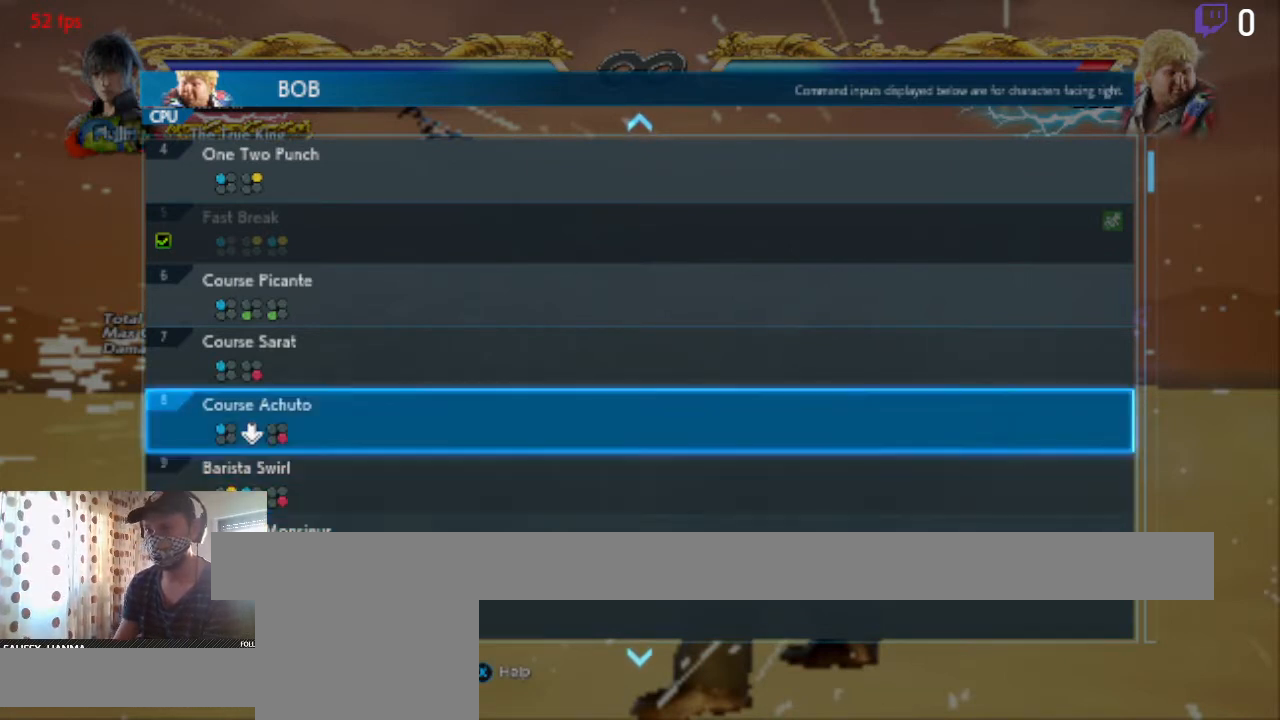
{"buttons": [], "left_stick": "center", "right_stick": "center", "events": [[66, "DPAD_UP", "up"], [166, "DPAD_UP", "down"], [300, "DPAD_UP", "up"]]}
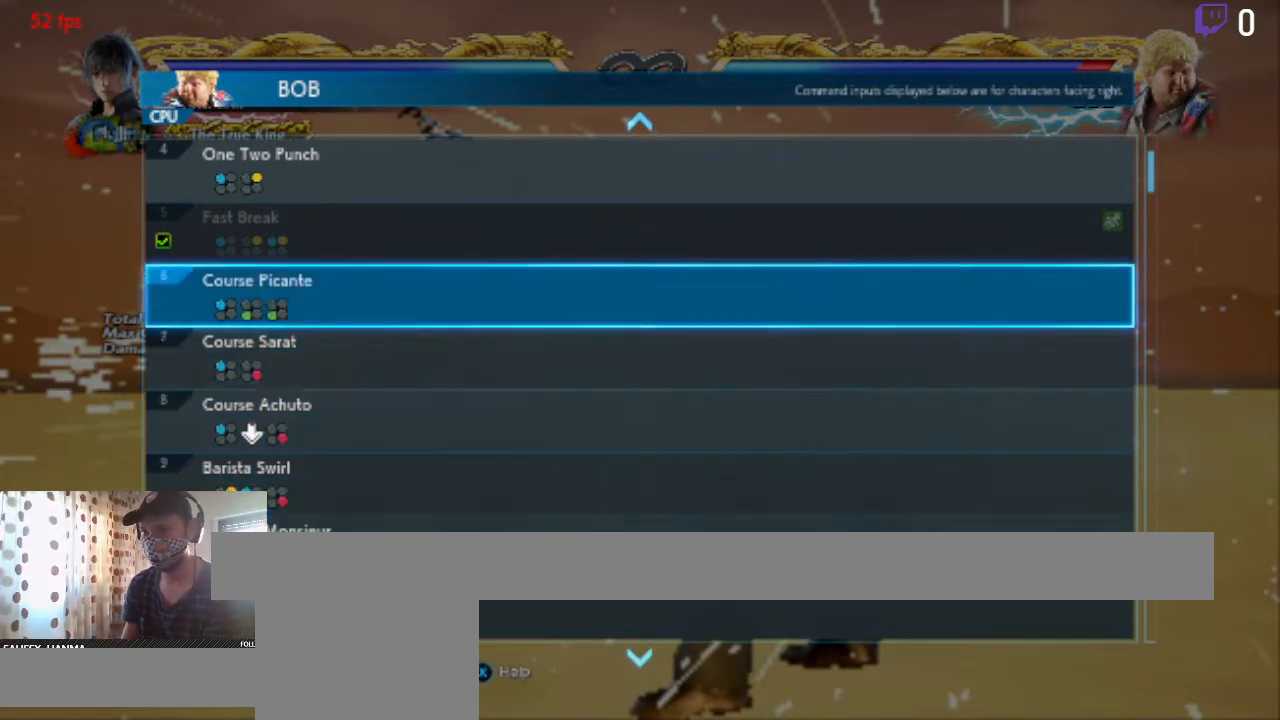
{"buttons": ["DPAD_DOWN"], "left_stick": "center", "right_stick": "center", "events": [[67, "DPAD_DOWN", "down"]]}
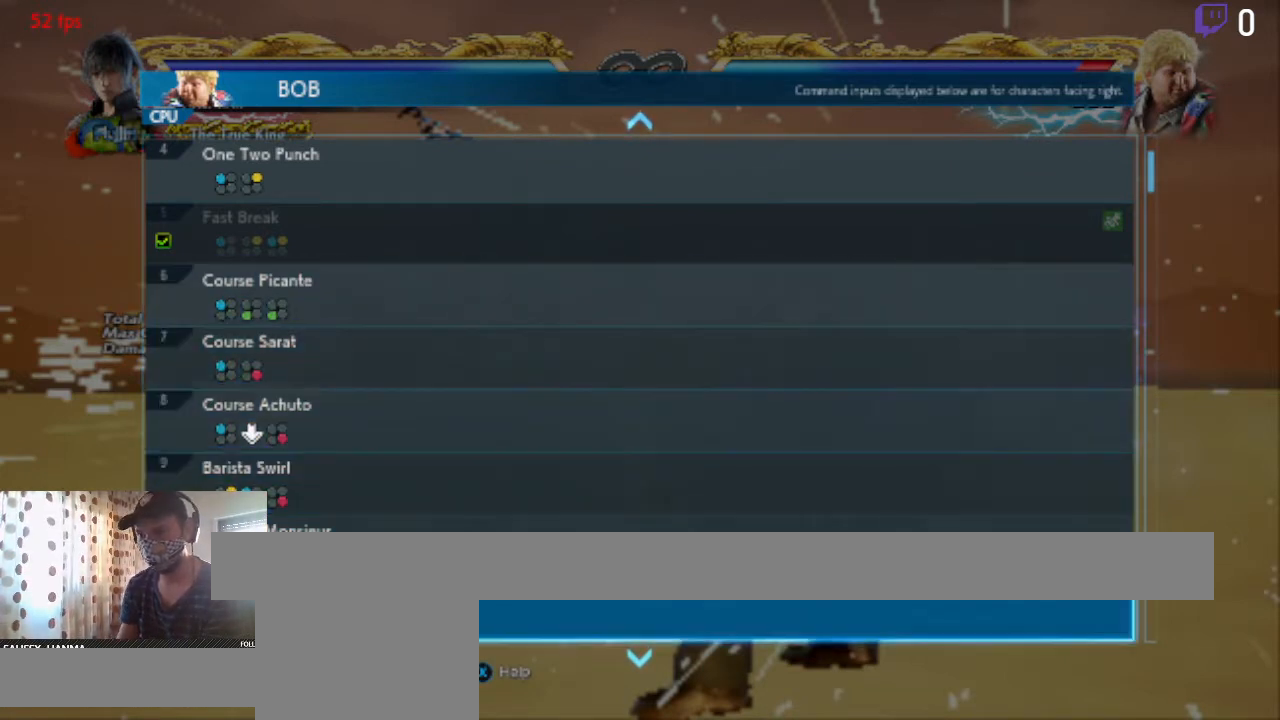
{"buttons": [], "left_stick": "center", "right_stick": "center", "events": [[200, "DPAD_DOWN", "up"]]}
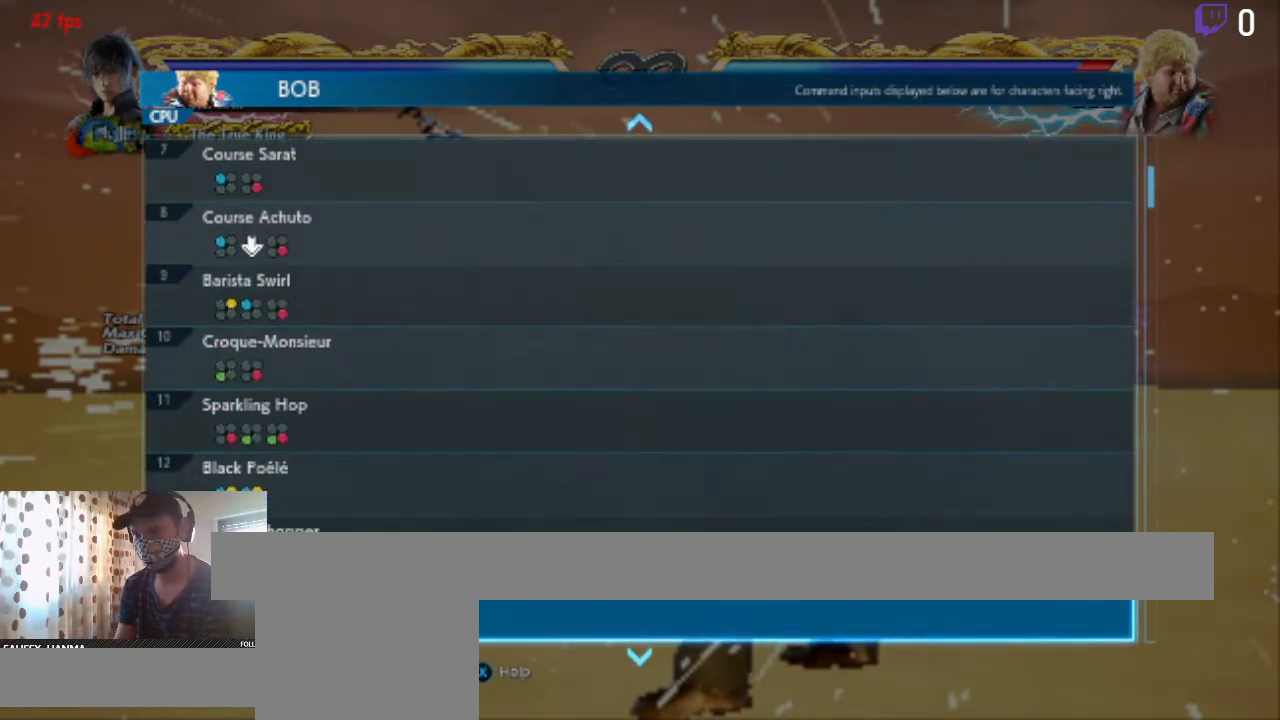
{"buttons": [], "left_stick": "center", "right_stick": "center", "events": [[267, "DPAD_UP", "down"], [334, "DPAD_UP", "up"]]}
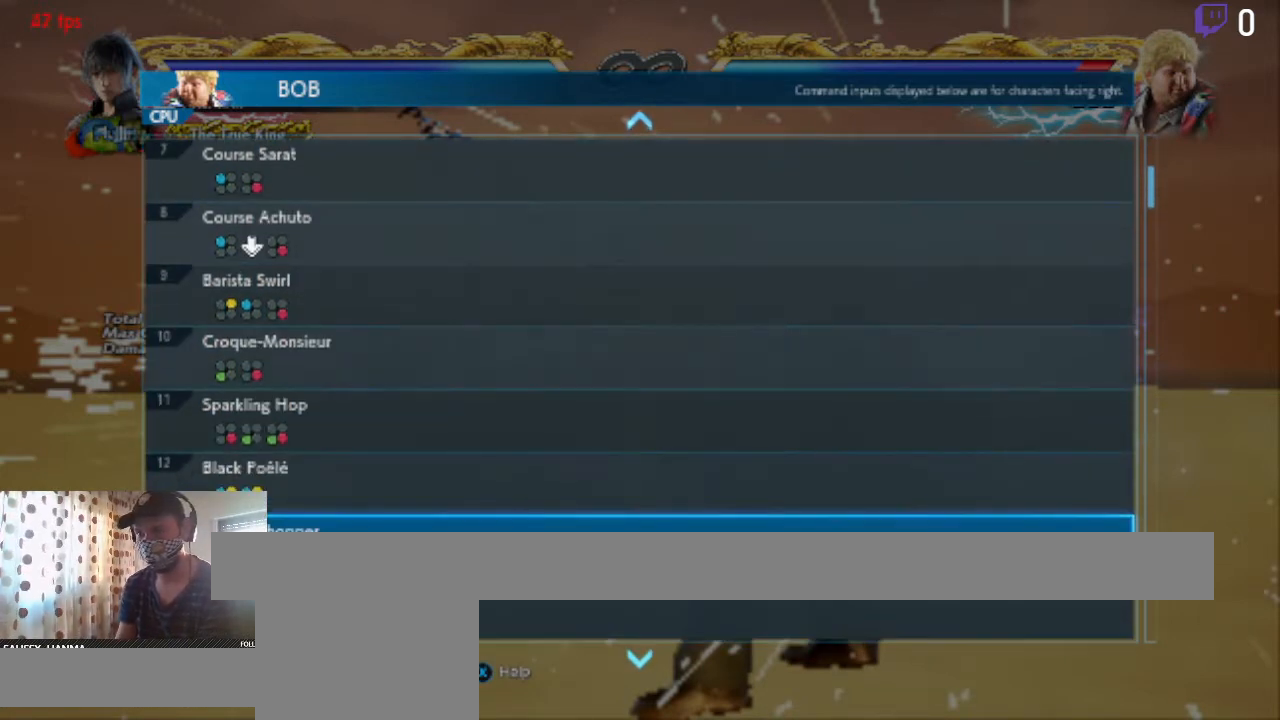
{"buttons": [], "left_stick": "center", "right_stick": "center", "events": [[233, "DPAD_UP", "down"], [333, "DPAD_UP", "up"]]}
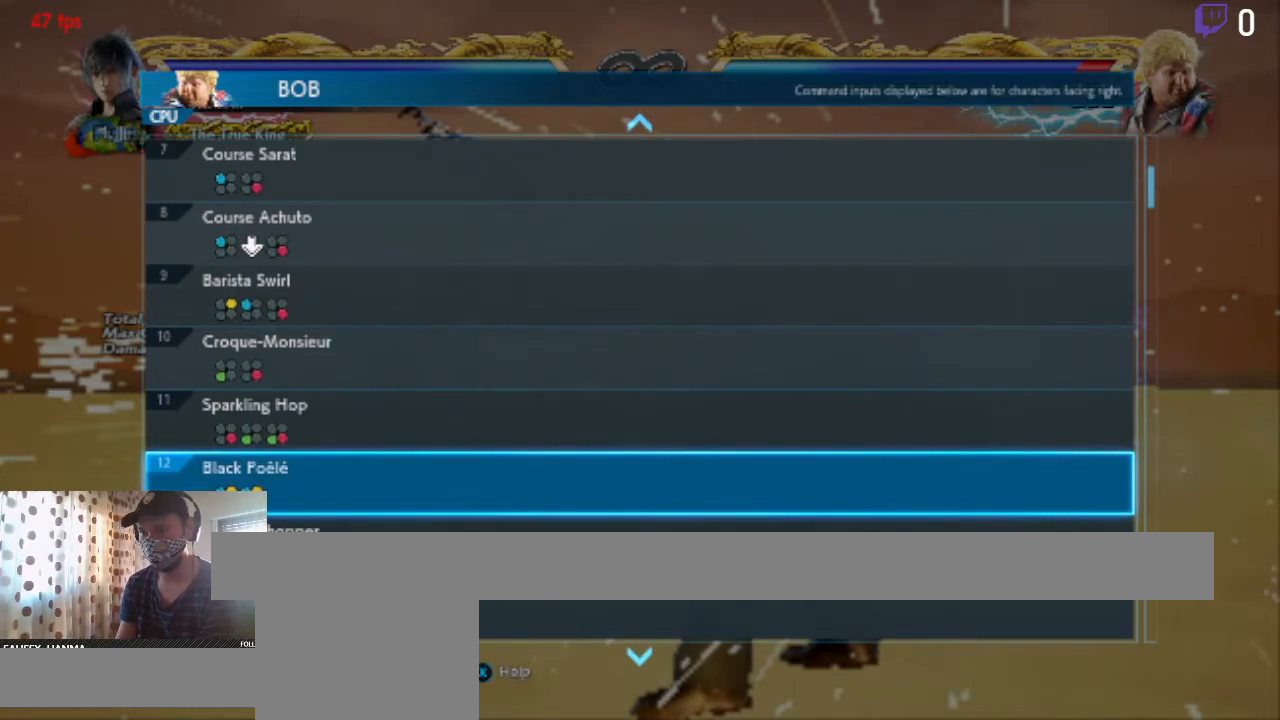
{"buttons": [], "left_stick": "center", "right_stick": "center", "events": []}
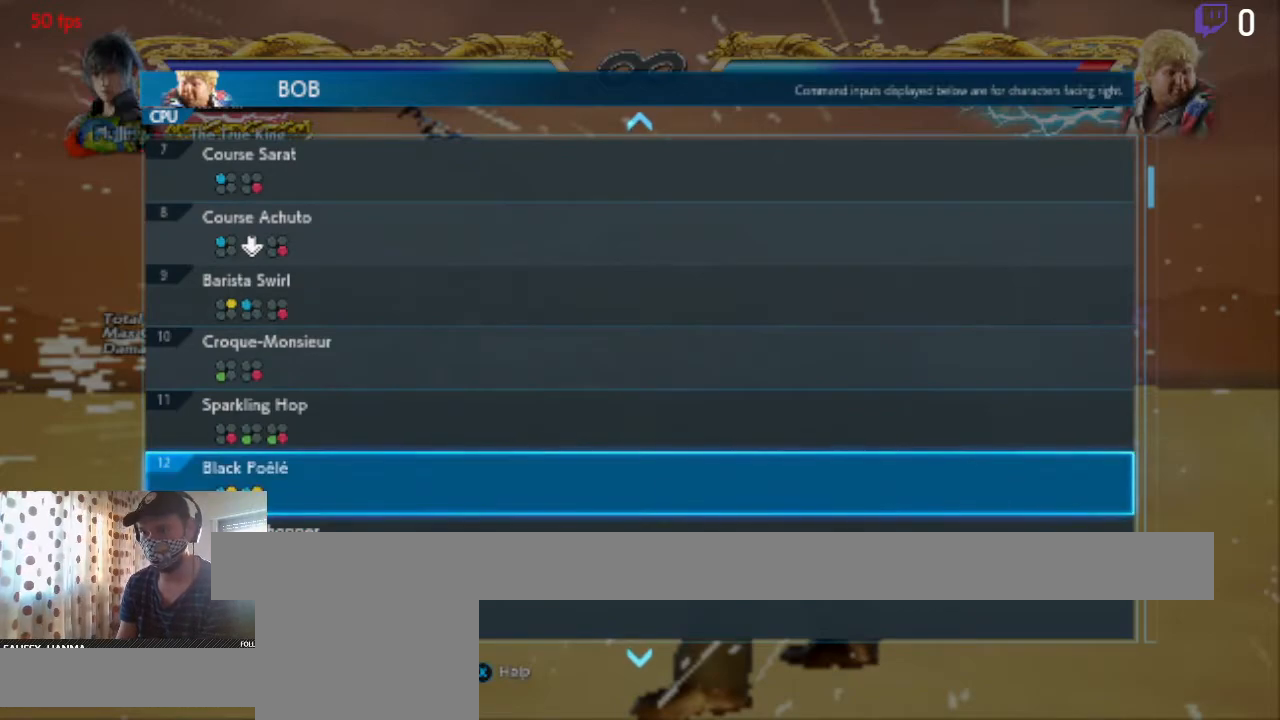
{"buttons": [], "left_stick": "center", "right_stick": "center", "events": [[133, "A", "down"], [200, "A", "up"]]}
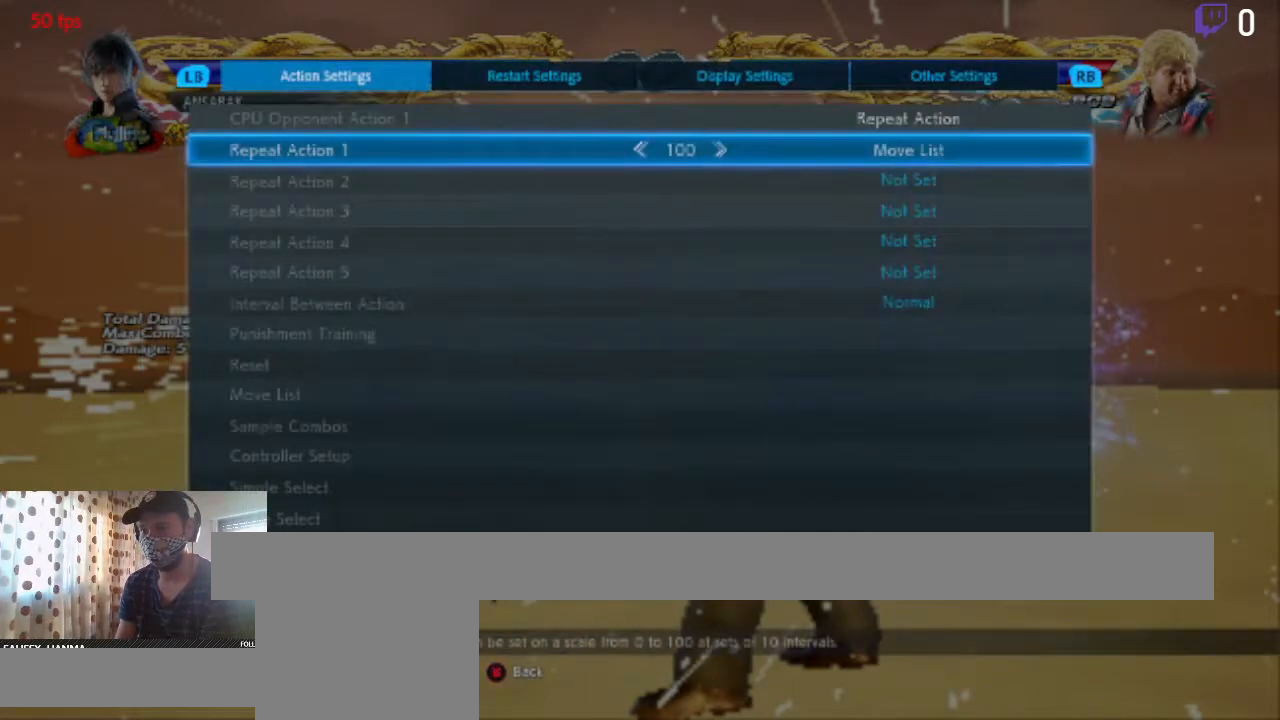
{"buttons": [], "left_stick": "center", "right_stick": "center", "events": [[267, "B", "down"], [334, "B", "up"]]}
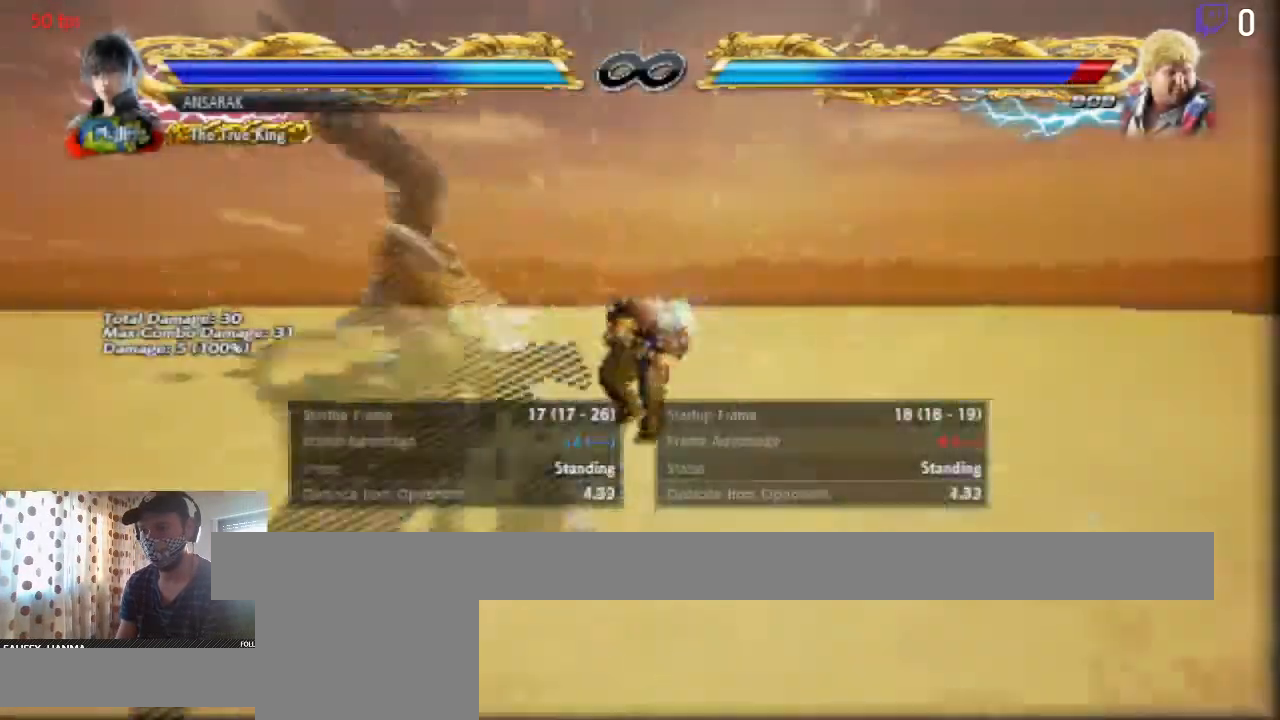
{"buttons": [], "left_stick": "center", "right_stick": "center", "events": []}
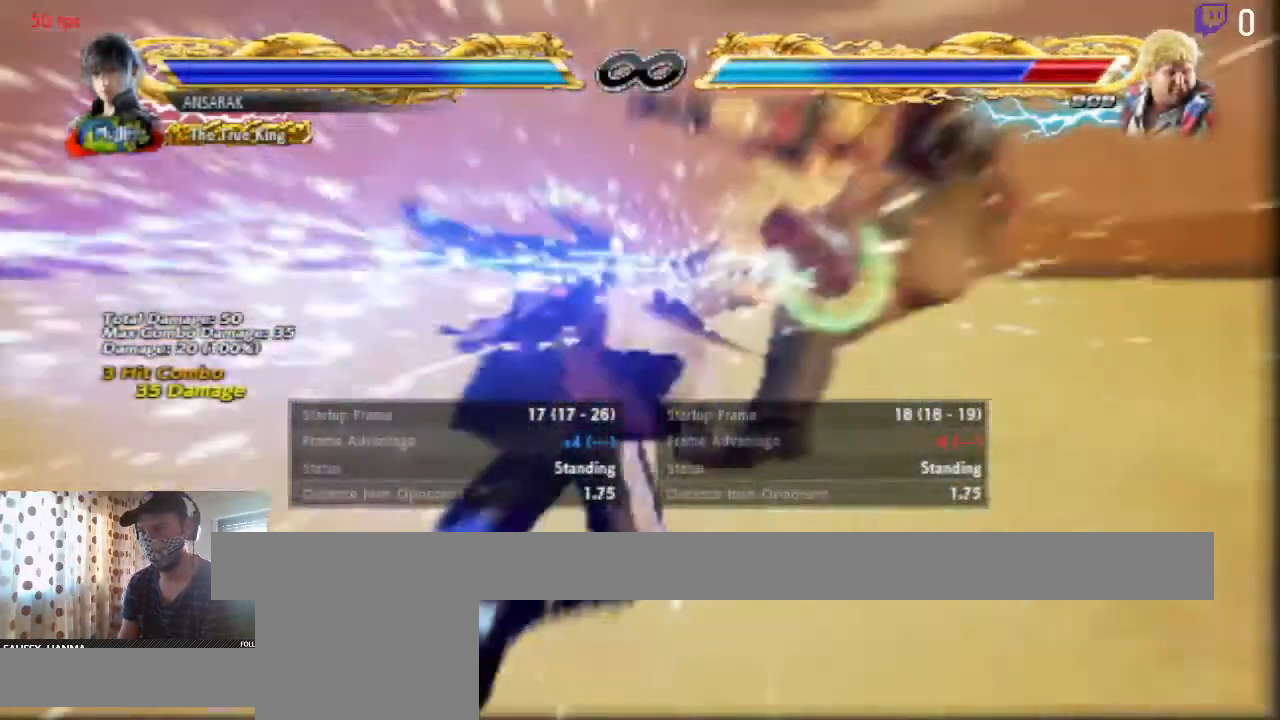
{"buttons": ["B"], "left_stick": "center", "right_stick": "center", "events": [[467, "B", "down"]]}
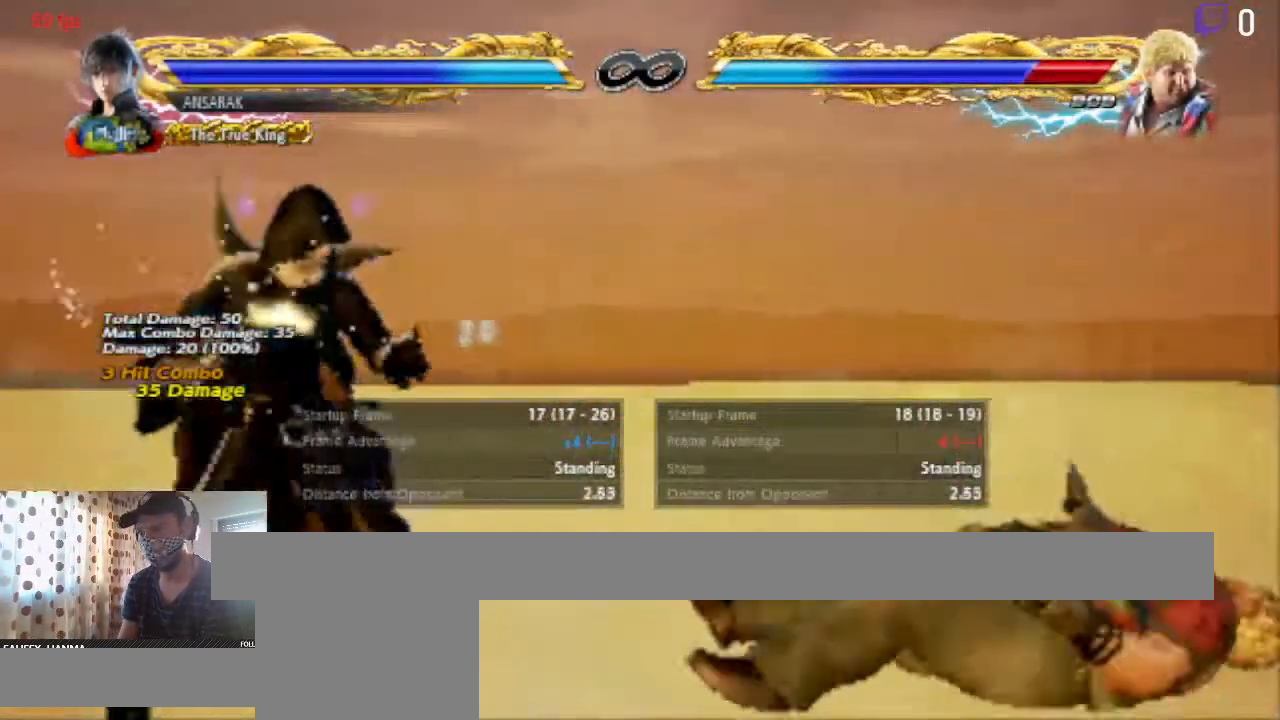
{"buttons": ["DPAD_RIGHT"], "left_stick": "center", "right_stick": "center", "events": [[133, "B", "up"], [400, "DPAD_RIGHT", "down"]]}
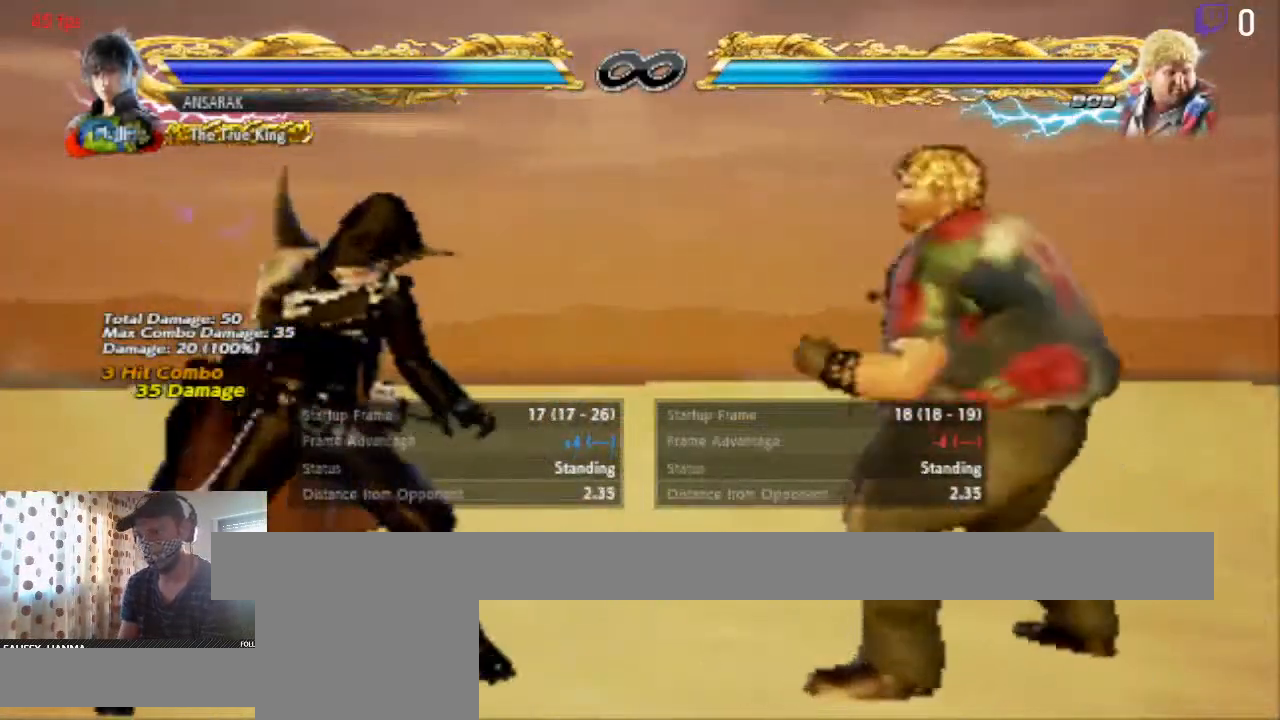
{"buttons": ["DPAD_LEFT"], "left_stick": "center", "right_stick": "center", "events": [[100, "DPAD_RIGHT", "up"], [234, "DPAD_LEFT", "down"]]}
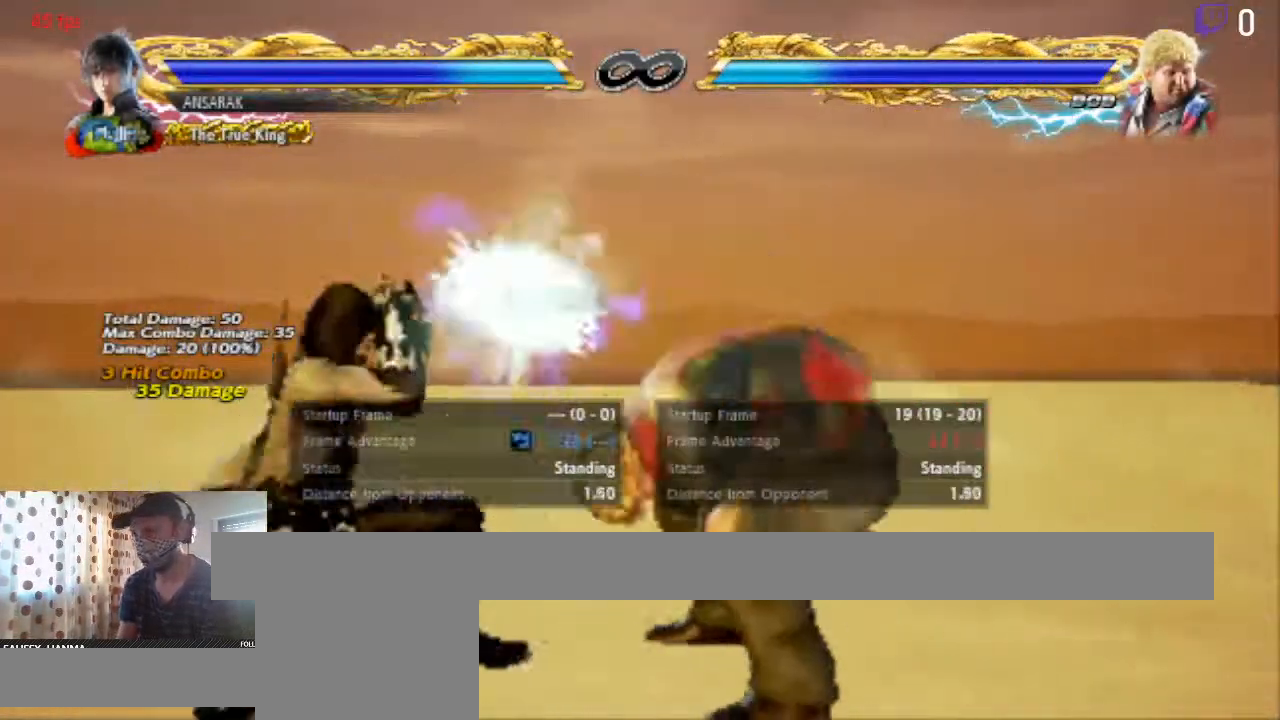
{"buttons": ["DPAD_LEFT"], "left_stick": "center", "right_stick": "center", "events": []}